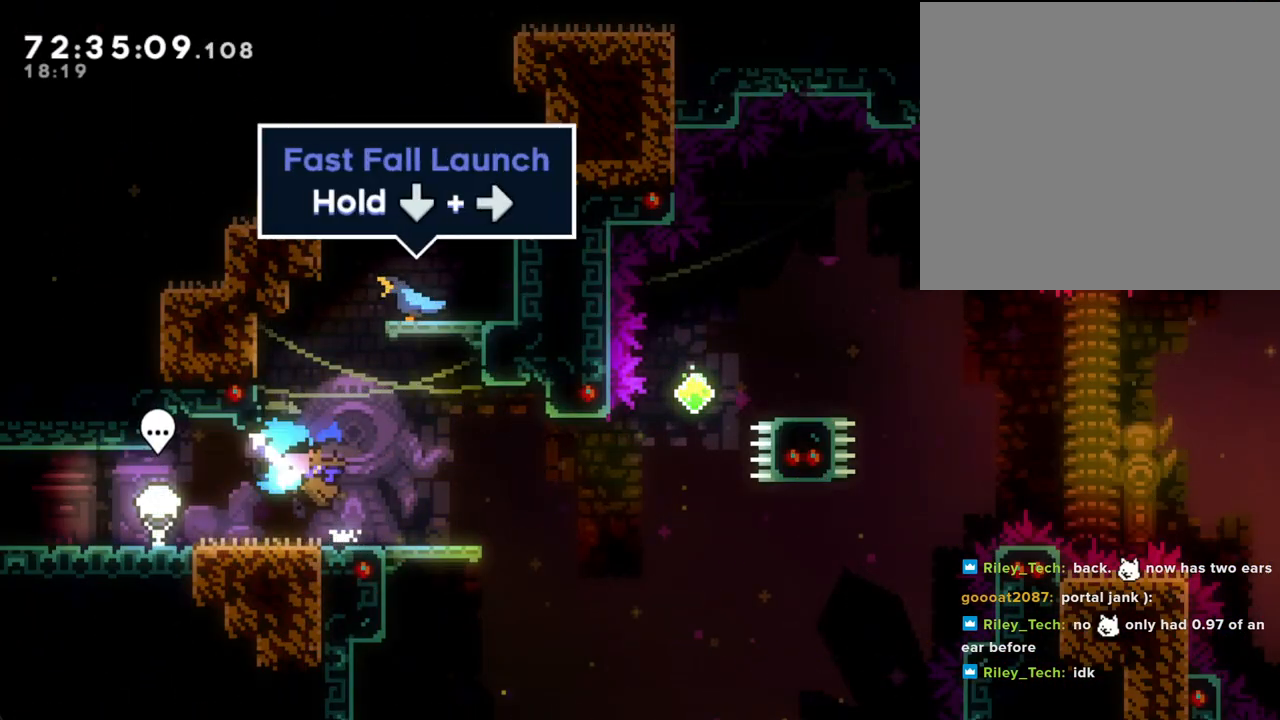
Gameplay with a controller (Nintendo layout); each line is a JSON object with the inputs held at the frame after it. "events" lists button and stick changes between this image and that frame as [ms after this image, input, new state], when the widget could be followed in between. Not read: L1 L3 R1 R3.
{"buttons": ["X"], "left_stick": "up", "right_stick": "center", "events": [[67, "A", "down"], [285, "A", "up"], [318, "left_stick", "up-right"], [402, "X", "down"], [402, "left_stick", "up"]]}
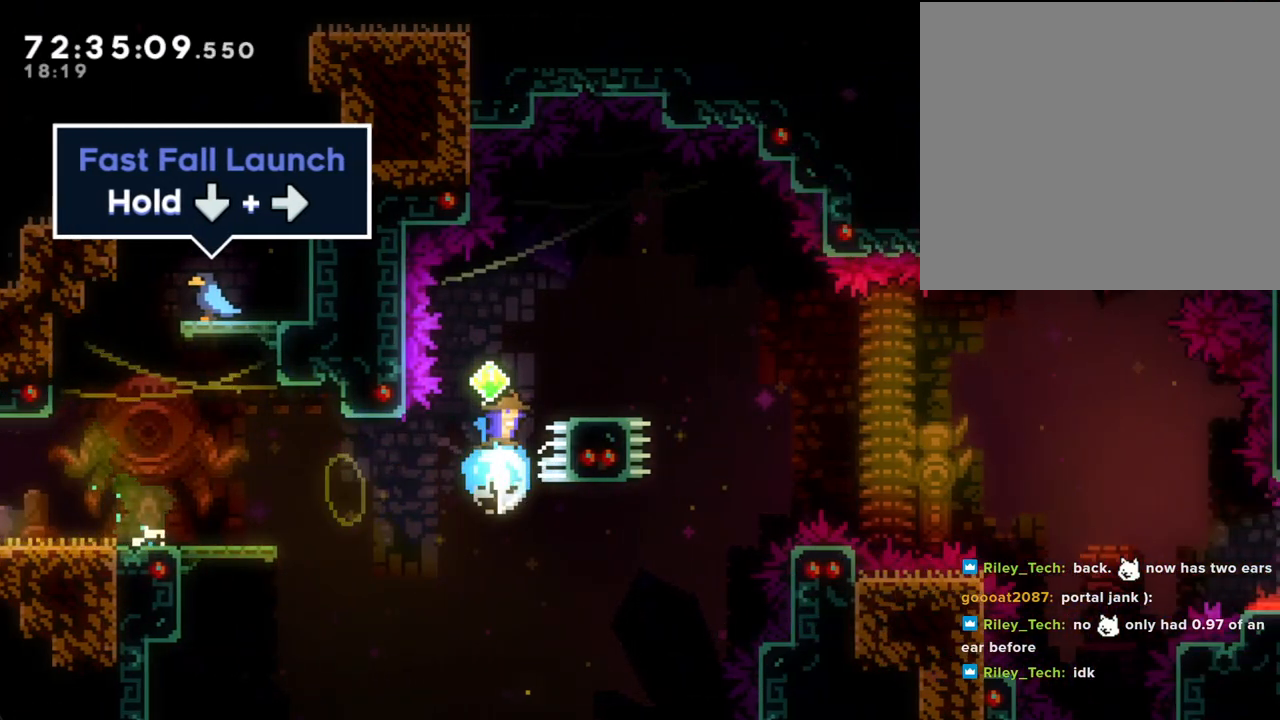
{"buttons": [], "left_stick": "down-right", "right_stick": "center", "events": [[51, "X", "up"], [151, "left_stick", "center"], [419, "left_stick", "down-right"]]}
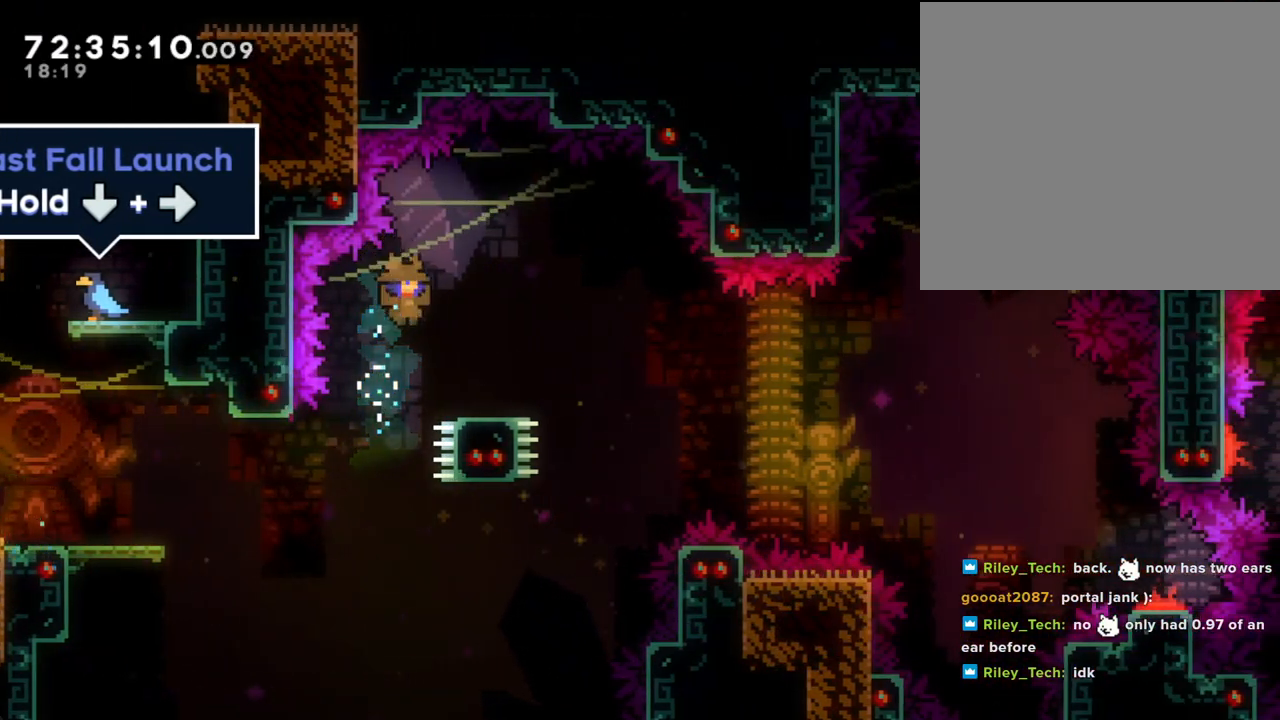
{"buttons": ["A"], "left_stick": "down-right", "right_stick": "center", "events": [[34, "X", "down"], [134, "X", "up"], [151, "A", "down"]]}
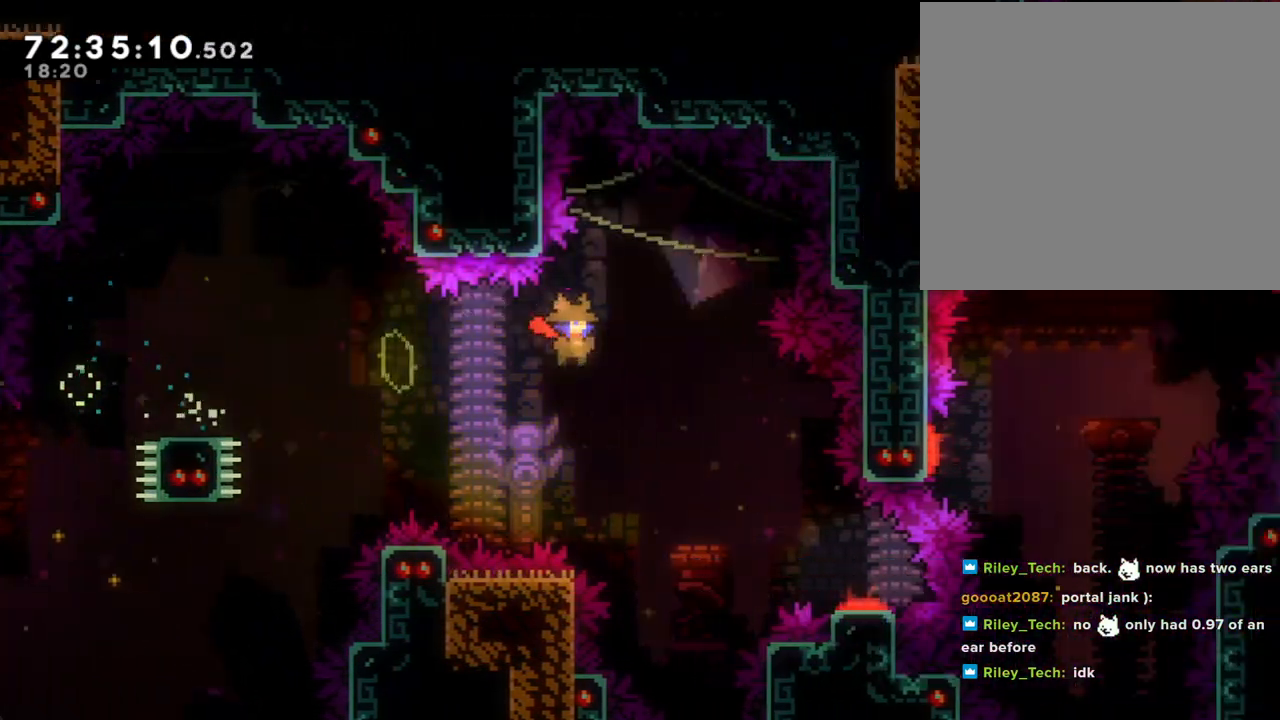
{"buttons": [], "left_stick": "down-right", "right_stick": "center", "events": [[33, "A", "up"]]}
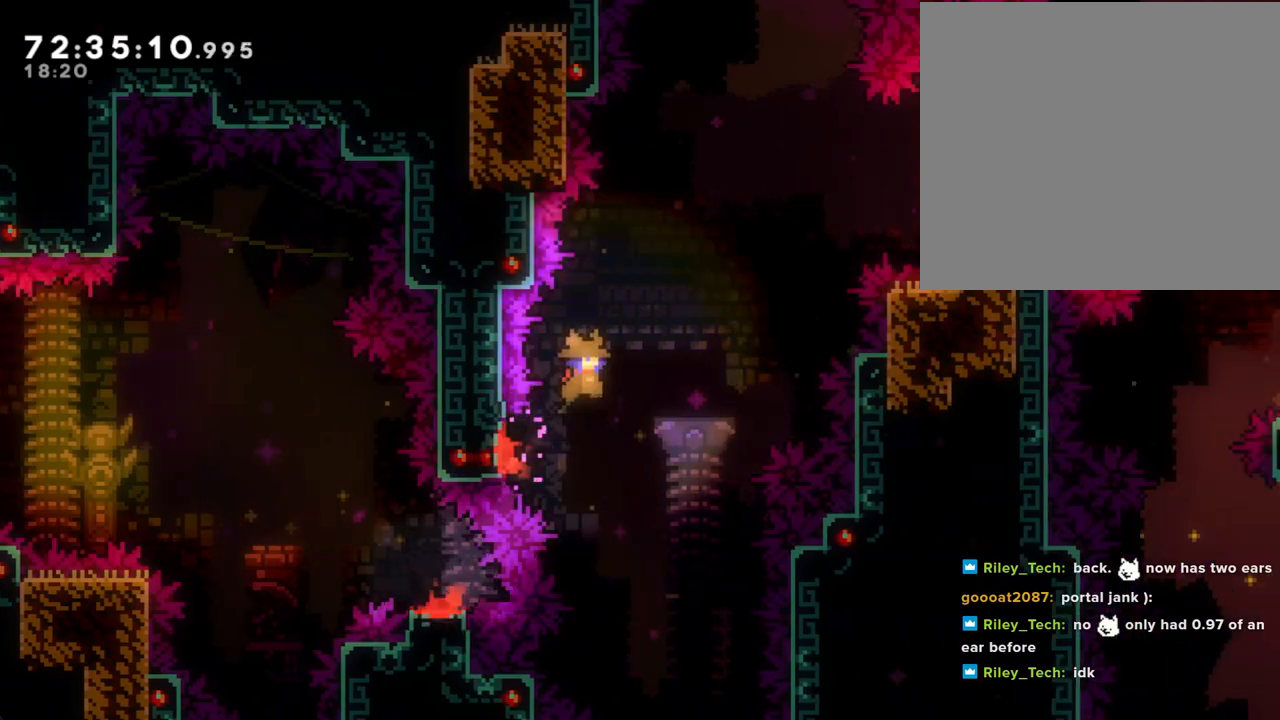
{"buttons": [], "left_stick": "up-right", "right_stick": "center", "events": [[201, "left_stick", "right"], [302, "left_stick", "up-right"]]}
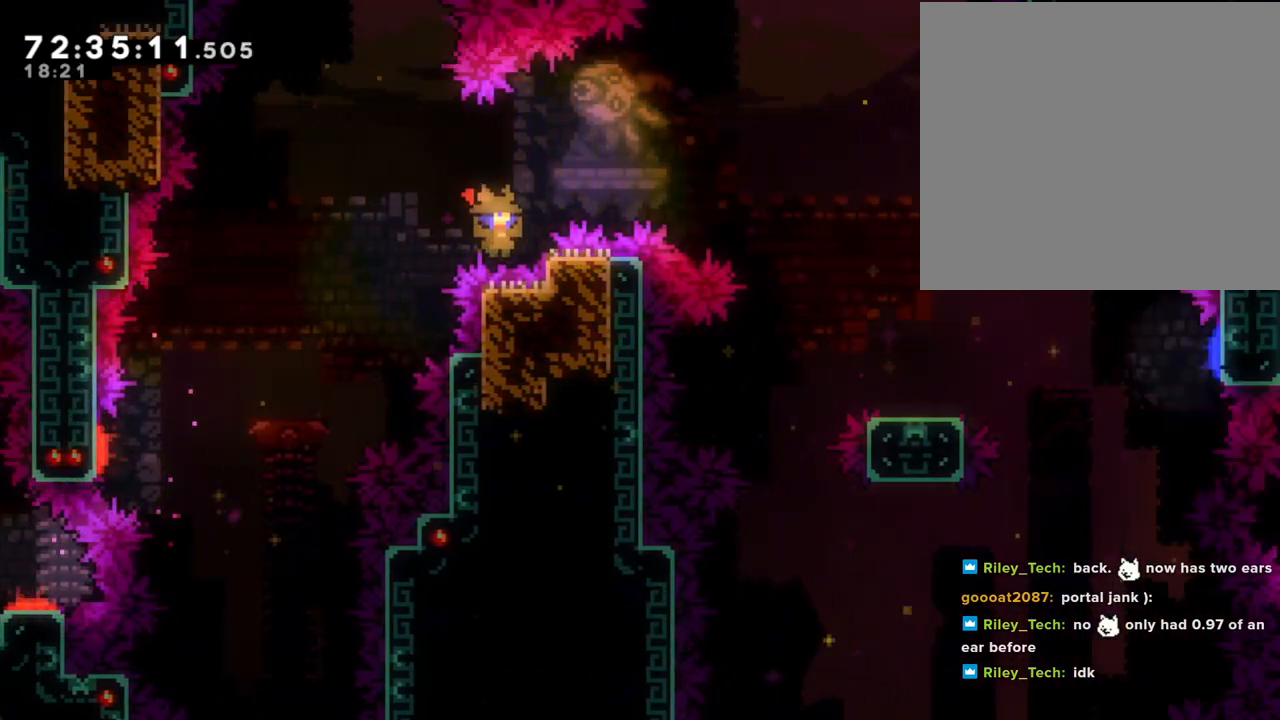
{"buttons": [], "left_stick": "up-right", "right_stick": "center", "events": [[33, "X", "down"], [268, "X", "up"]]}
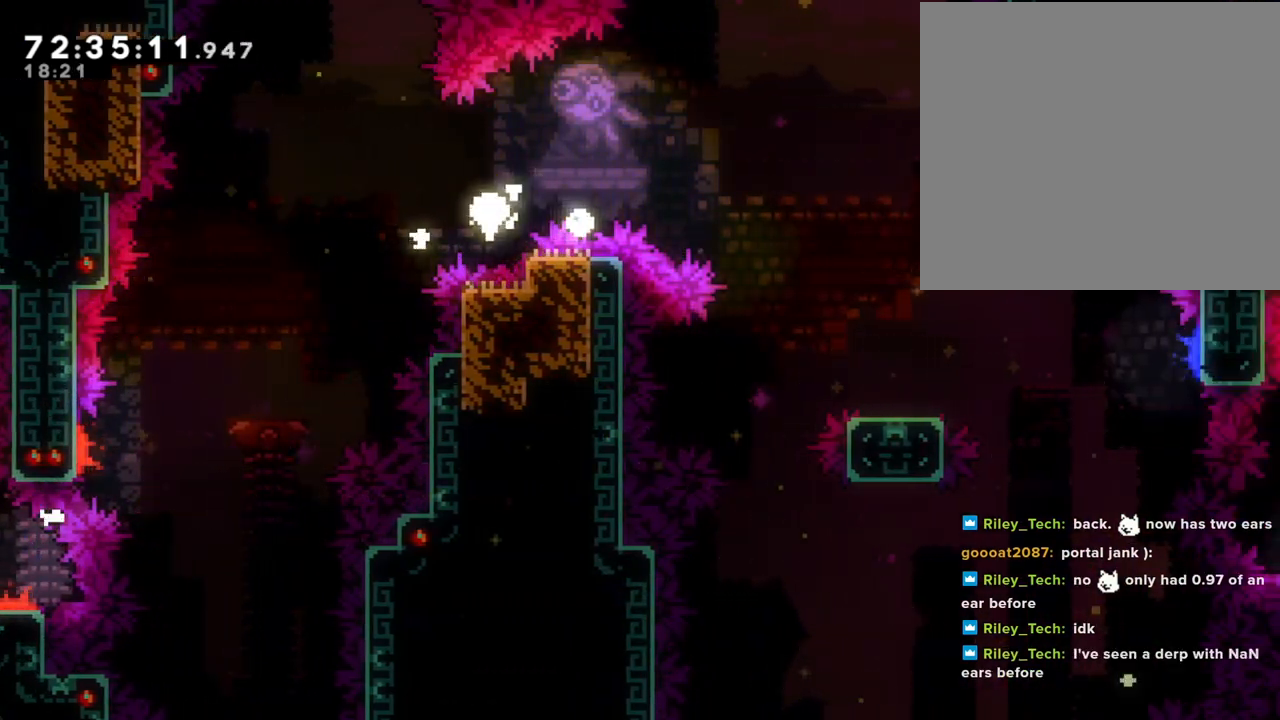
{"buttons": [], "left_stick": "center", "right_stick": "center", "events": [[84, "A", "down"], [218, "A", "up"], [285, "left_stick", "center"]]}
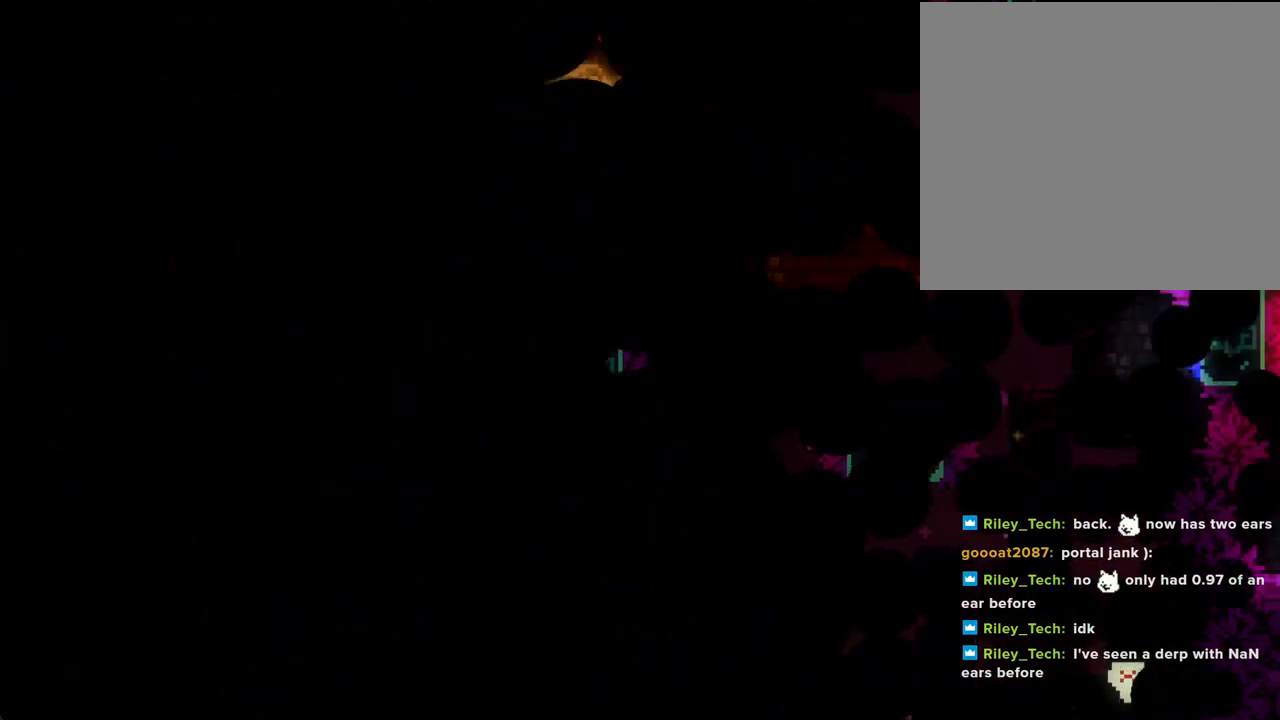
{"buttons": [], "left_stick": "center", "right_stick": "center", "events": []}
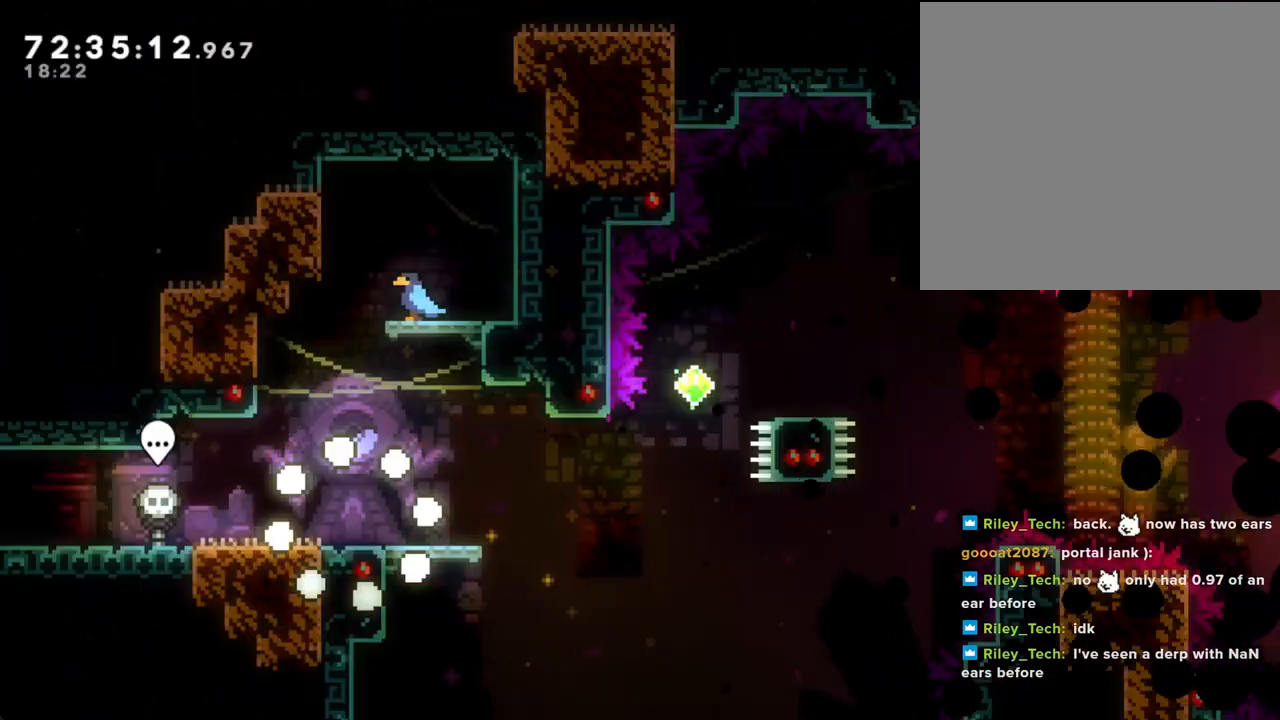
{"buttons": [], "left_stick": "down-right", "right_stick": "center", "events": [[251, "left_stick", "left"], [352, "A", "down"], [436, "A", "up"], [486, "left_stick", "down-right"]]}
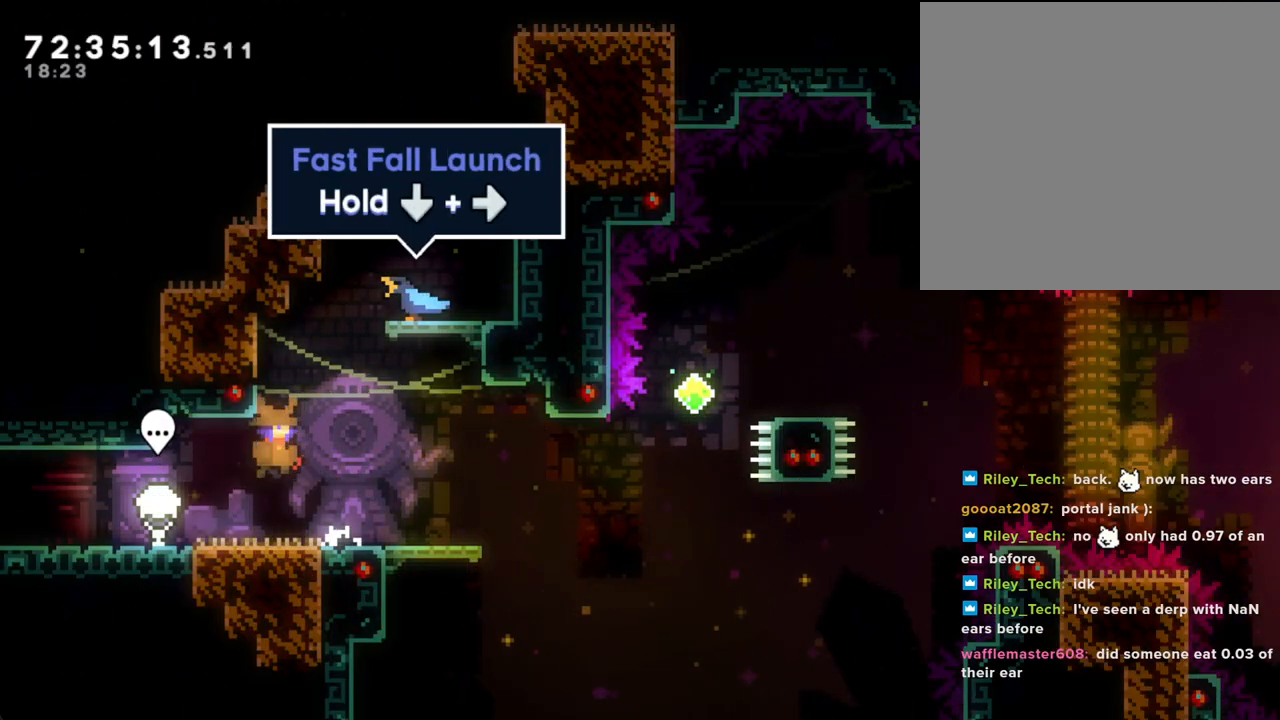
{"buttons": ["X"], "left_stick": "up", "right_stick": "center", "events": [[16, "X", "down"], [134, "X", "up"], [184, "A", "down"], [352, "A", "up"], [419, "left_stick", "up-right"], [469, "X", "down"], [469, "left_stick", "up"]]}
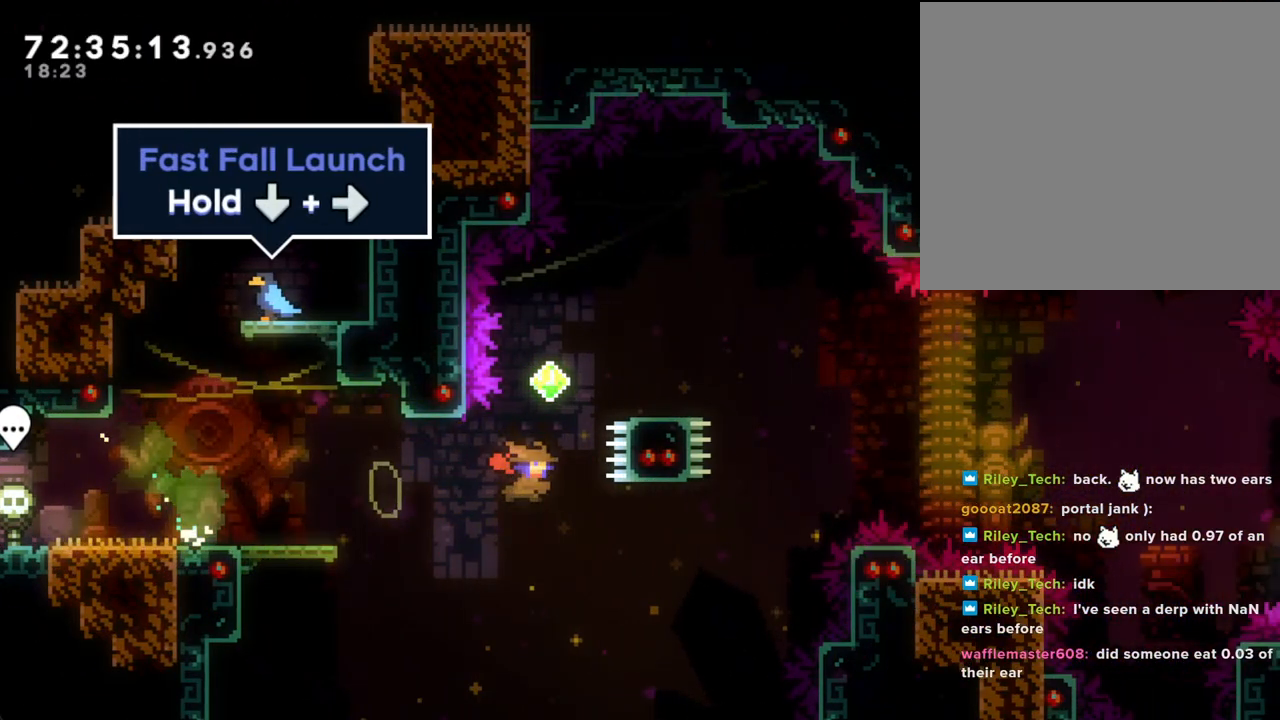
{"buttons": [], "left_stick": "right", "right_stick": "center", "events": [[185, "X", "up"], [252, "left_stick", "center"], [352, "left_stick", "right"]]}
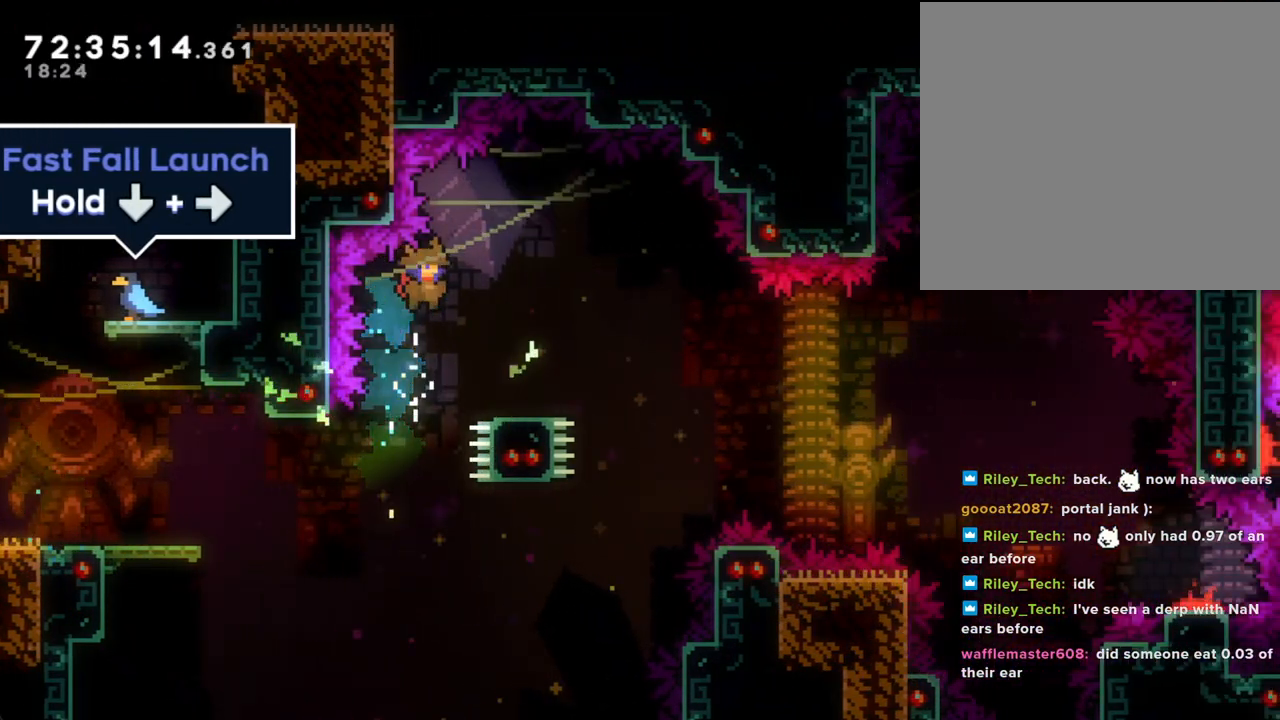
{"buttons": ["A"], "left_stick": "down-right", "right_stick": "center", "events": [[50, "left_stick", "center"], [151, "left_stick", "down-right"], [167, "X", "down"], [302, "X", "up"], [335, "A", "down"]]}
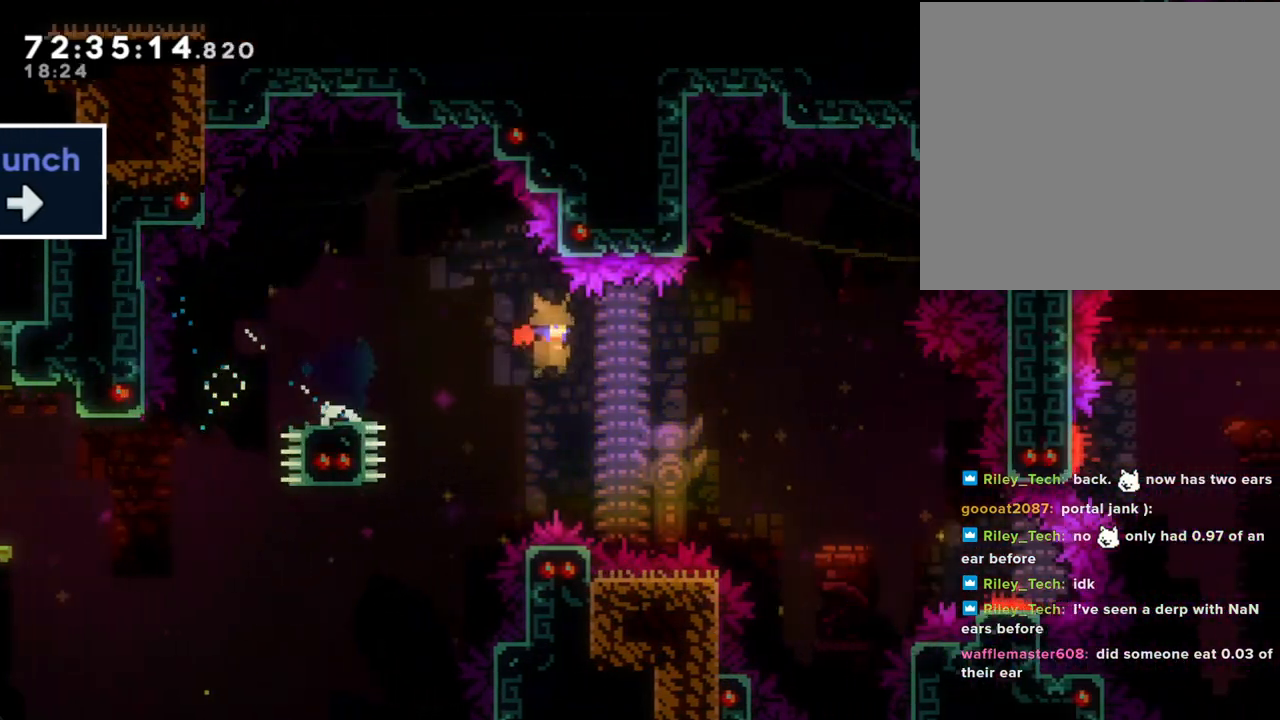
{"buttons": [], "left_stick": "down-right", "right_stick": "center", "events": [[50, "A", "up"]]}
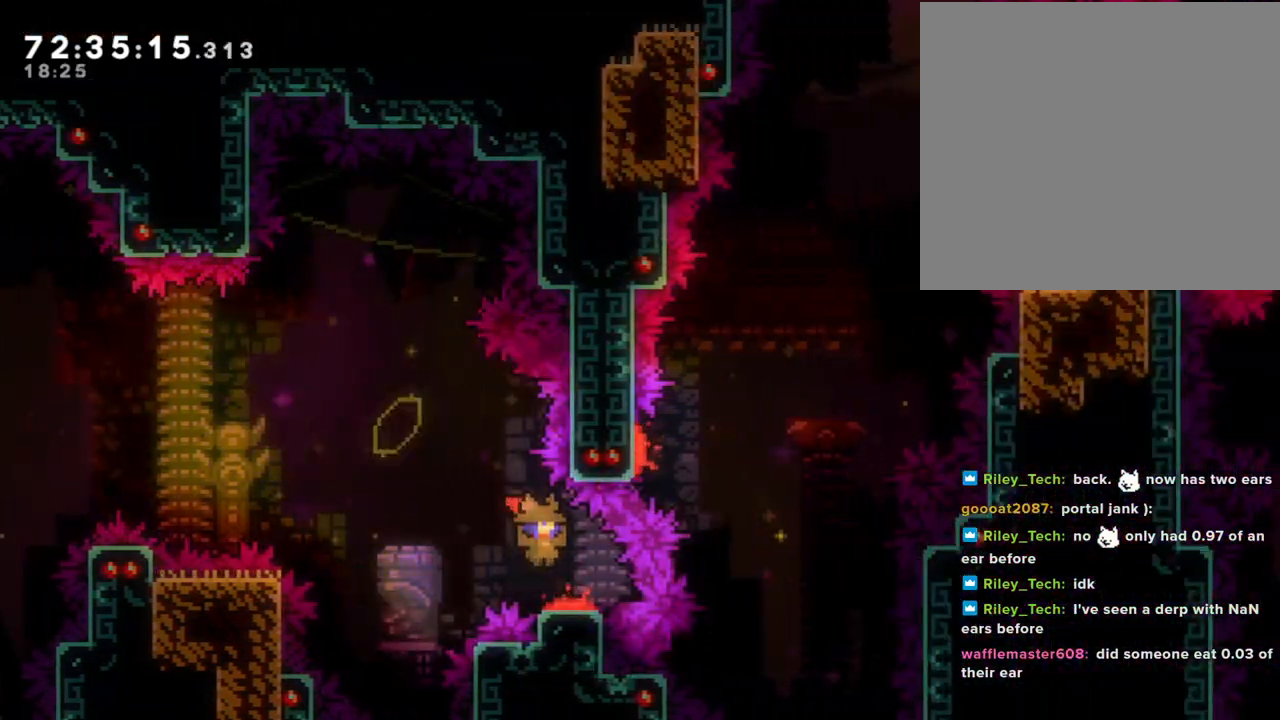
{"buttons": [], "left_stick": "up-right", "right_stick": "center", "events": [[118, "left_stick", "right"], [235, "left_stick", "up-right"]]}
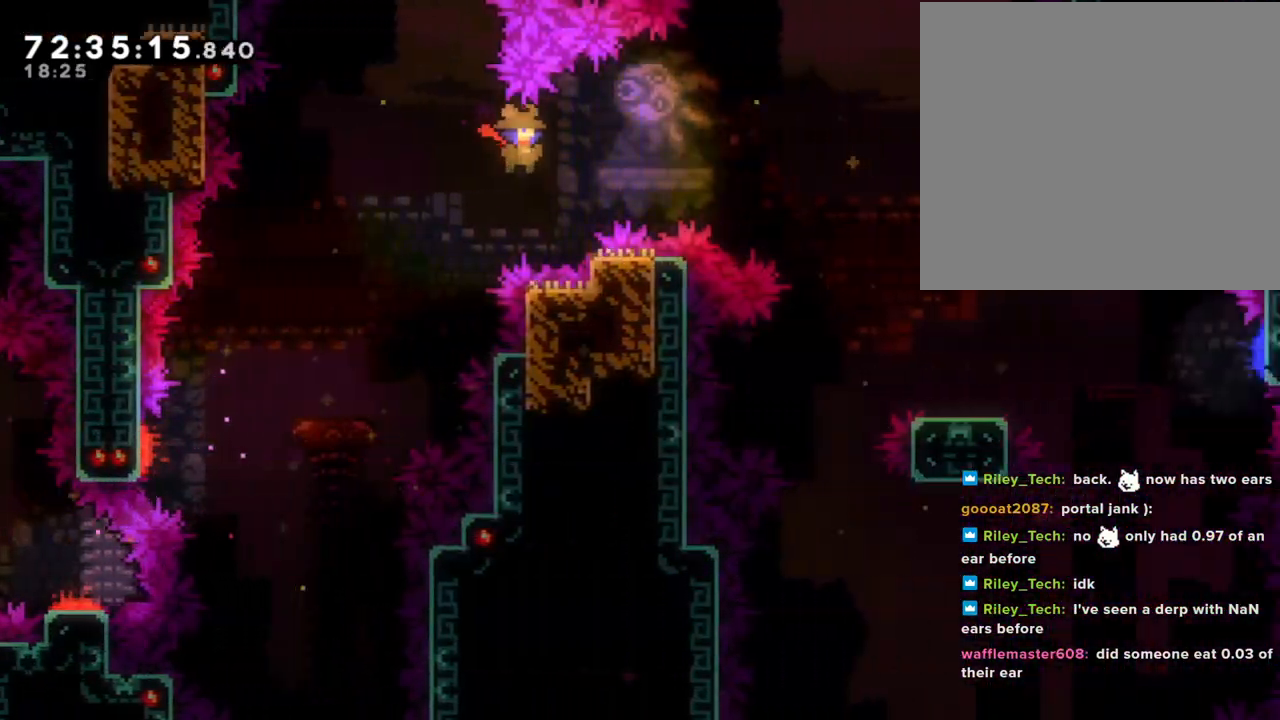
{"buttons": [], "left_stick": "up-right", "right_stick": "center", "events": [[117, "X", "down"], [318, "X", "up"]]}
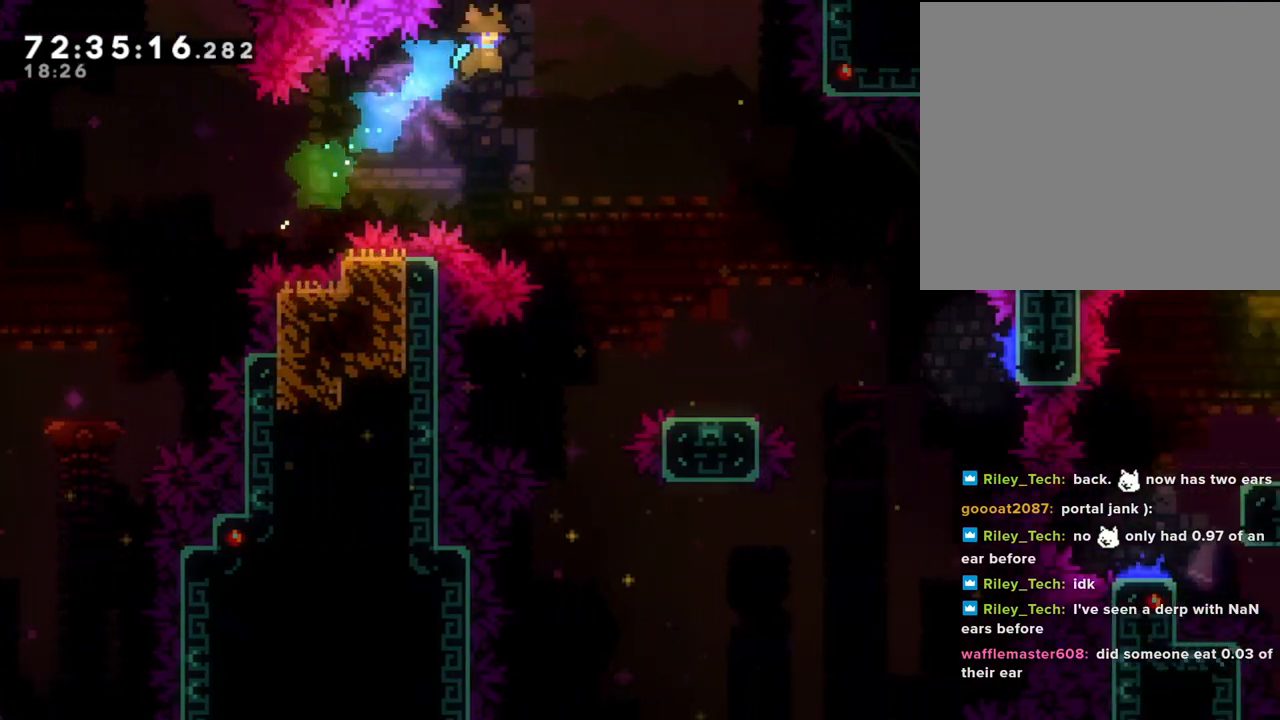
{"buttons": [], "left_stick": "center", "right_stick": "center", "events": [[502, "left_stick", "center"]]}
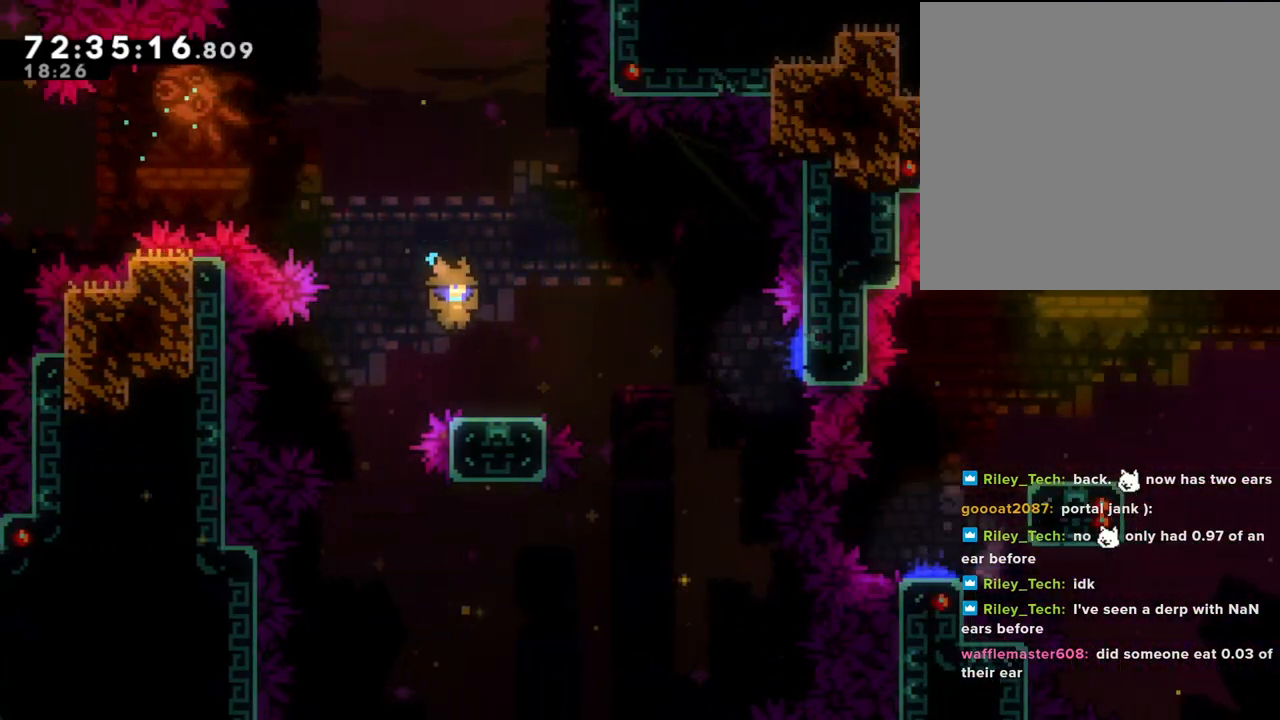
{"buttons": ["A"], "left_stick": "right", "right_stick": "center", "events": [[134, "left_stick", "down-right"], [168, "X", "down"], [285, "X", "up"], [352, "A", "down"], [469, "left_stick", "right"]]}
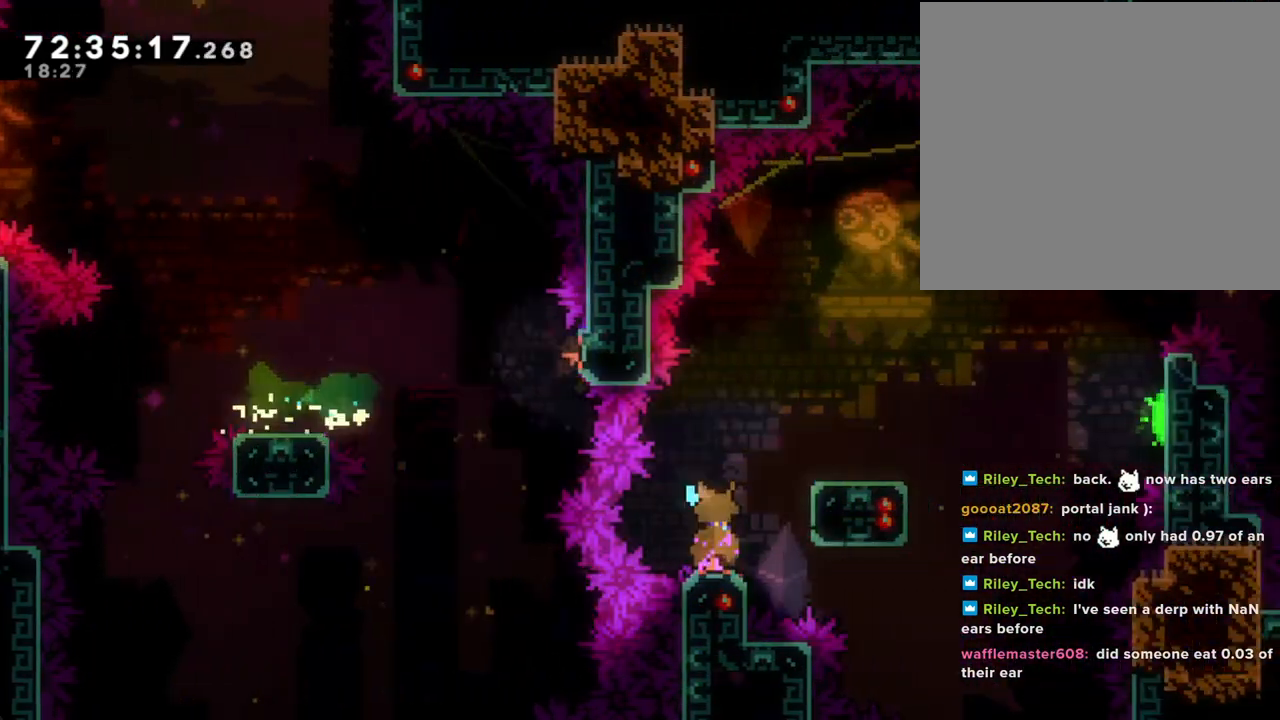
{"buttons": ["A"], "left_stick": "down-right", "right_stick": "center", "events": [[201, "A", "up"], [251, "left_stick", "down-right"], [301, "X", "down"], [436, "X", "up"], [503, "A", "down"]]}
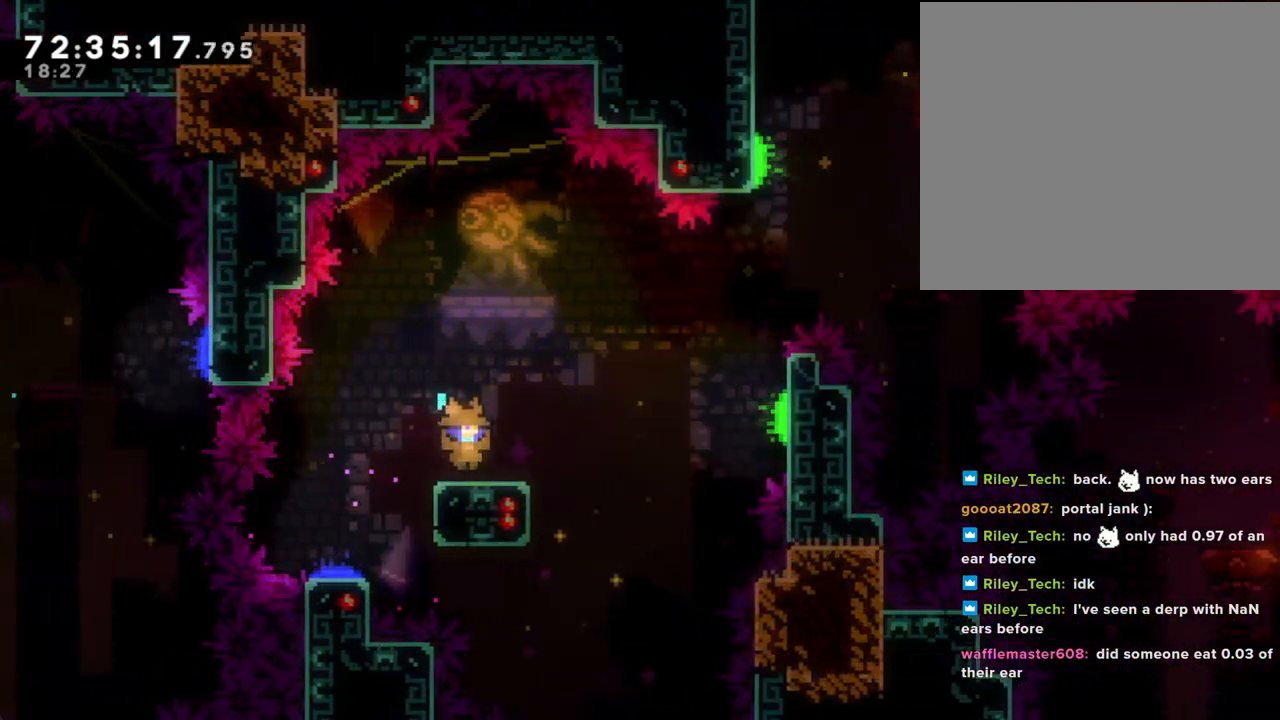
{"buttons": ["A"], "left_stick": "right", "right_stick": "center", "events": [[83, "left_stick", "right"]]}
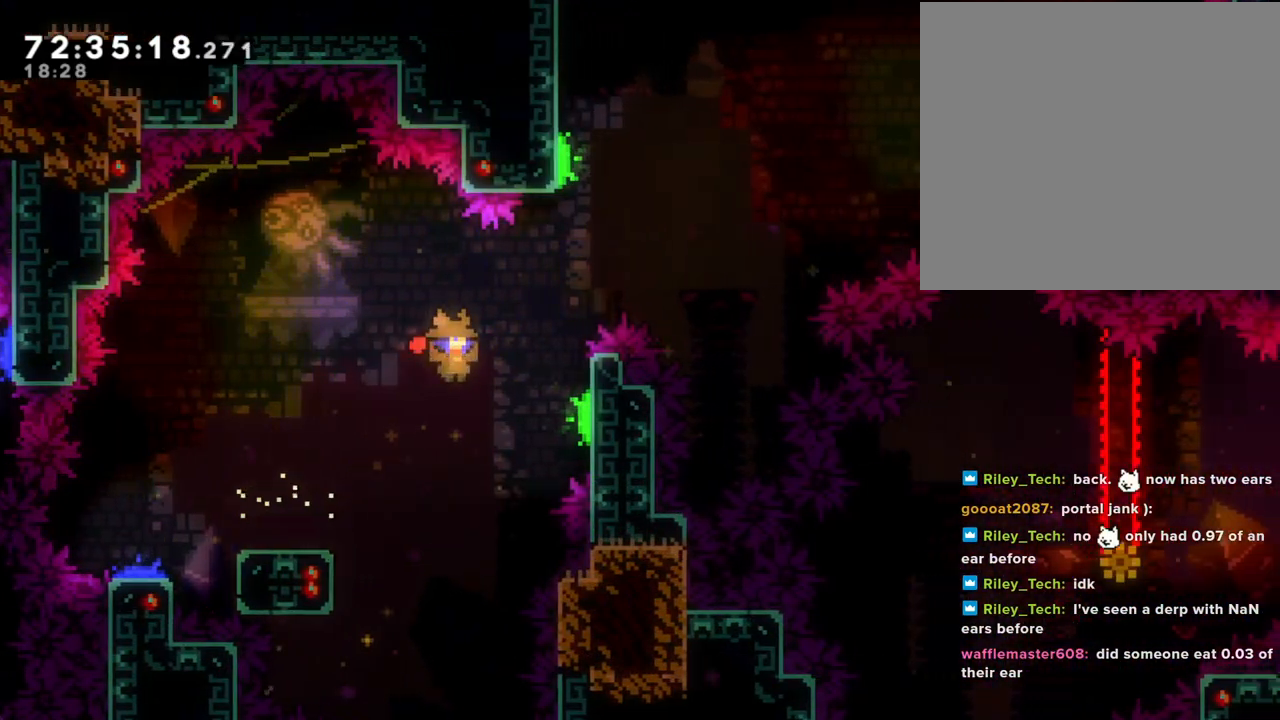
{"buttons": [], "left_stick": "up-right", "right_stick": "center", "events": [[17, "A", "up"], [17, "left_stick", "up-right"], [185, "X", "down"], [486, "X", "up"]]}
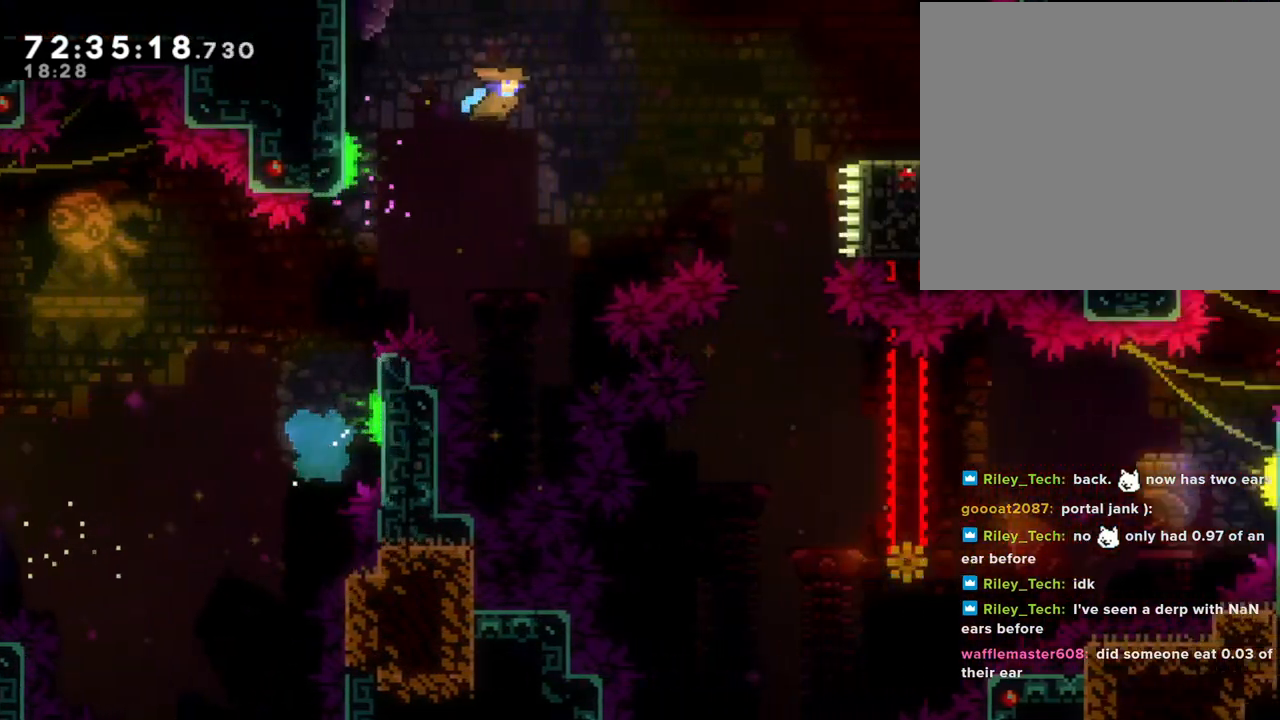
{"buttons": [], "left_stick": "up-right", "right_stick": "center", "events": [[302, "X", "down"], [503, "X", "up"]]}
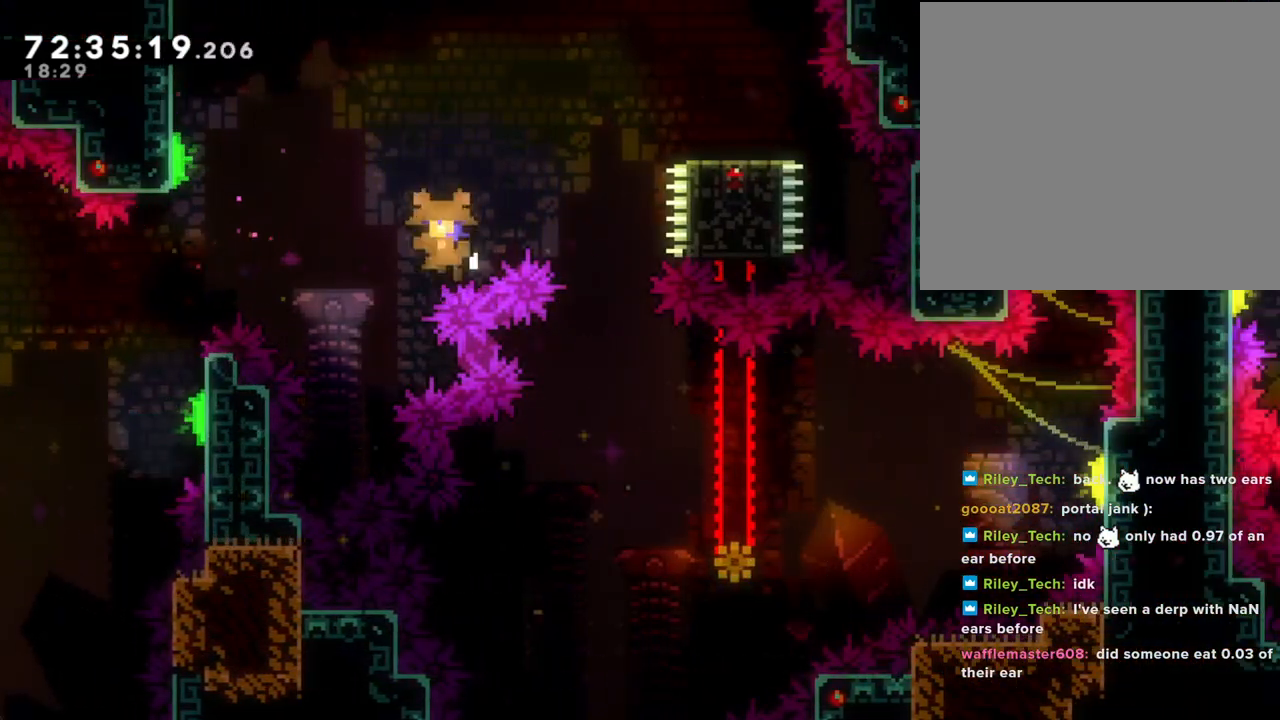
{"buttons": [], "left_stick": "center", "right_stick": "center", "events": [[117, "A", "down"], [201, "left_stick", "center"], [284, "A", "up"], [335, "A", "down"], [402, "A", "up"]]}
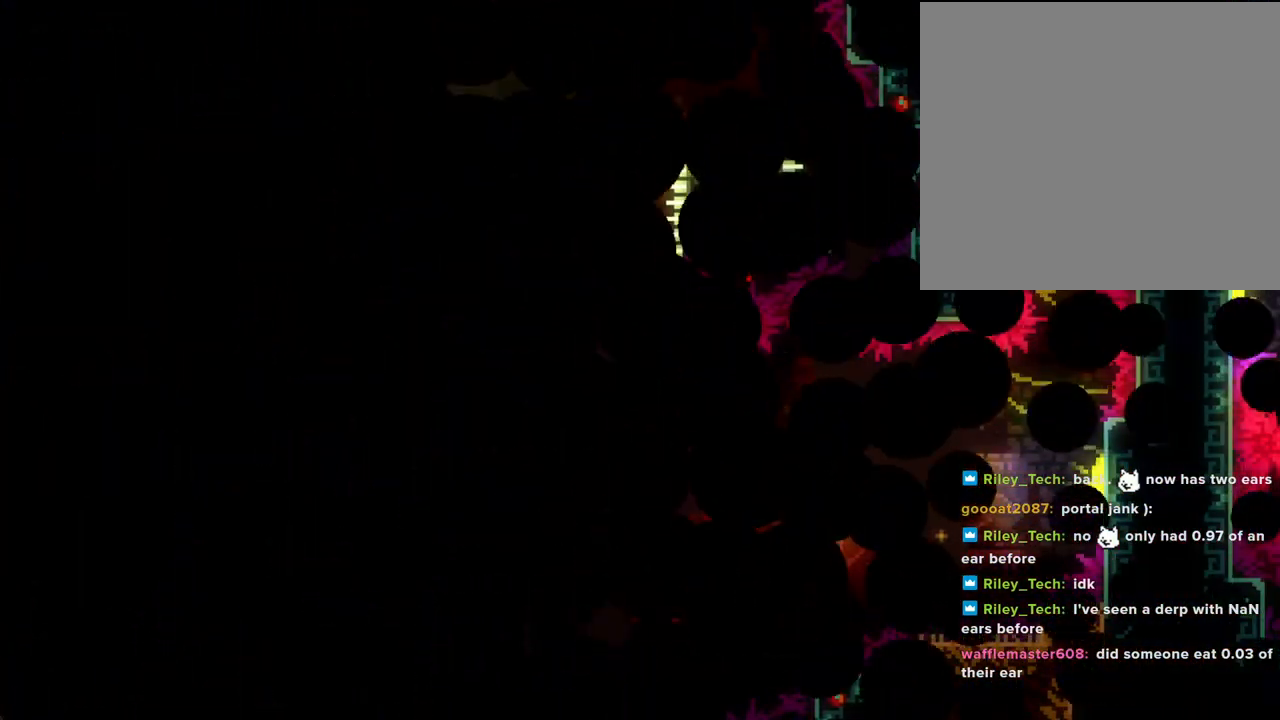
{"buttons": [], "left_stick": "center", "right_stick": "center", "events": []}
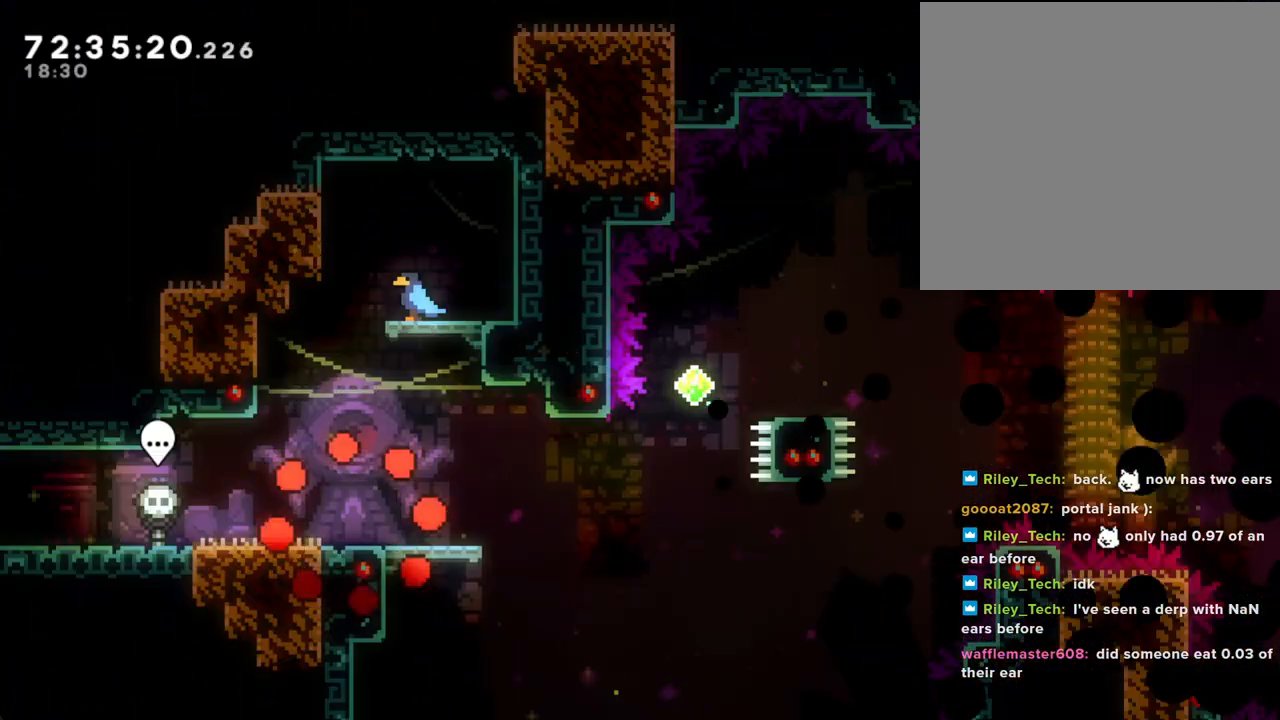
{"buttons": [], "left_stick": "down-right", "right_stick": "center", "events": [[268, "left_stick", "left"], [335, "A", "down"], [435, "A", "up"], [435, "left_stick", "down"], [503, "left_stick", "down-right"]]}
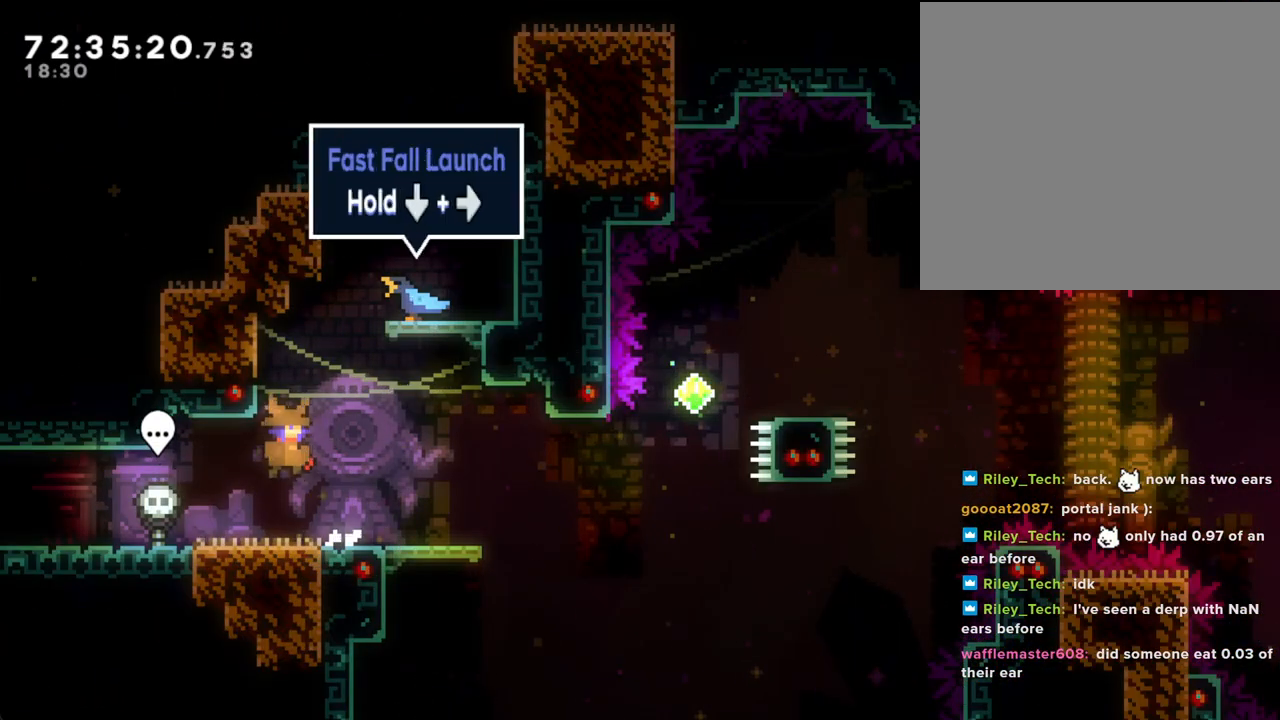
{"buttons": [], "left_stick": "up-right", "right_stick": "center", "events": [[50, "X", "down"], [134, "X", "up"], [184, "A", "down"], [435, "A", "up"], [469, "left_stick", "up-right"]]}
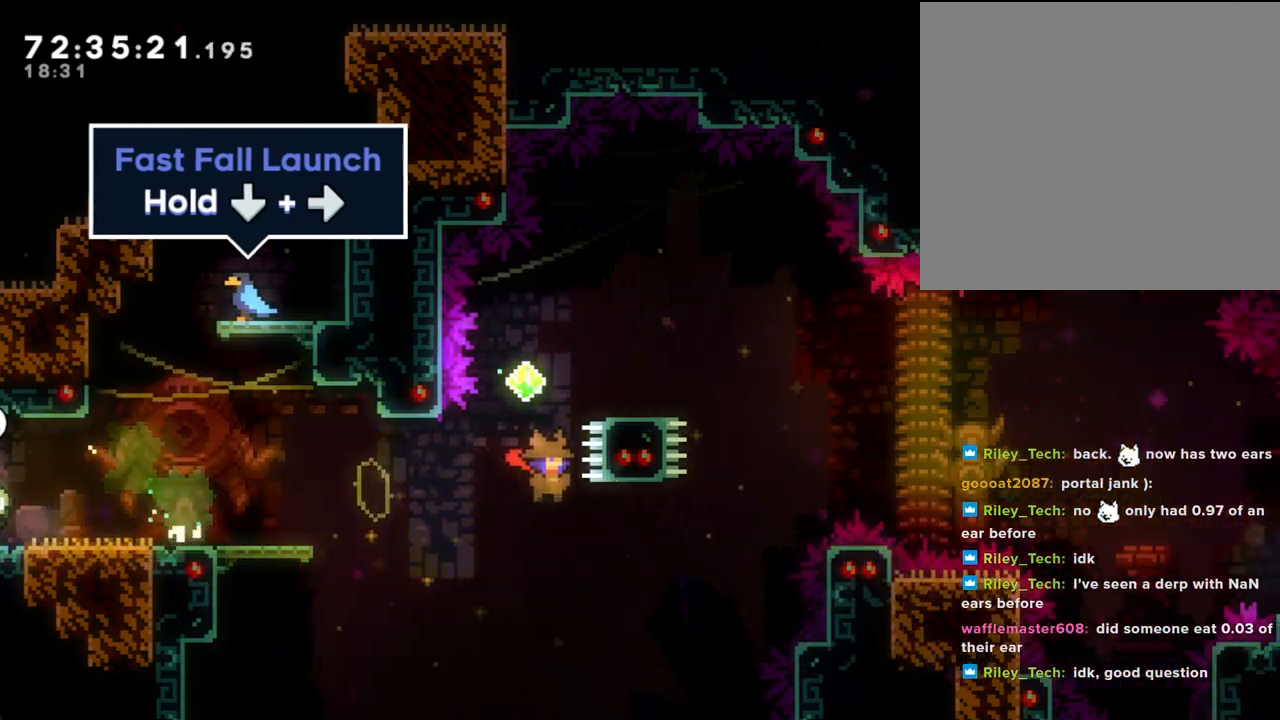
{"buttons": [], "left_stick": "center", "right_stick": "center", "events": [[34, "left_stick", "up"], [67, "X", "down"], [268, "X", "up"], [352, "left_stick", "center"]]}
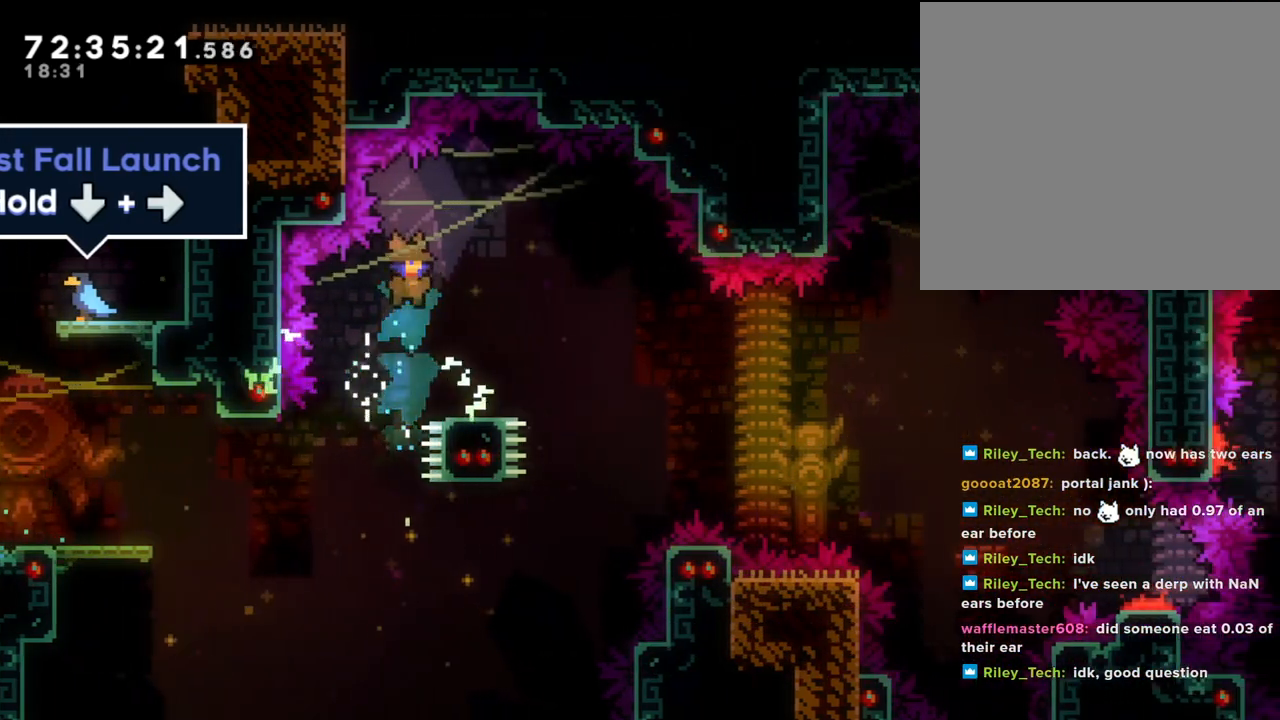
{"buttons": ["A"], "left_stick": "down-right", "right_stick": "center", "events": [[101, "left_stick", "down-right"], [184, "X", "down"], [285, "X", "up"], [352, "A", "down"]]}
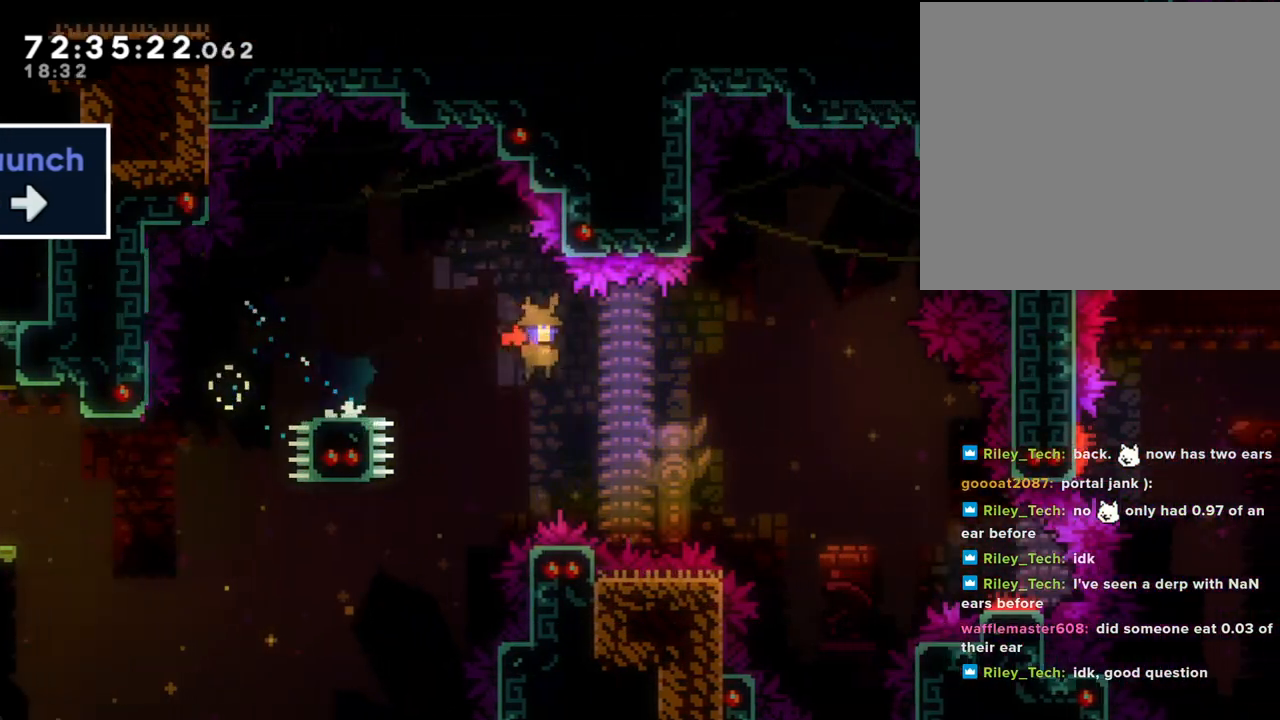
{"buttons": [], "left_stick": "down-right", "right_stick": "center", "events": [[318, "A", "up"]]}
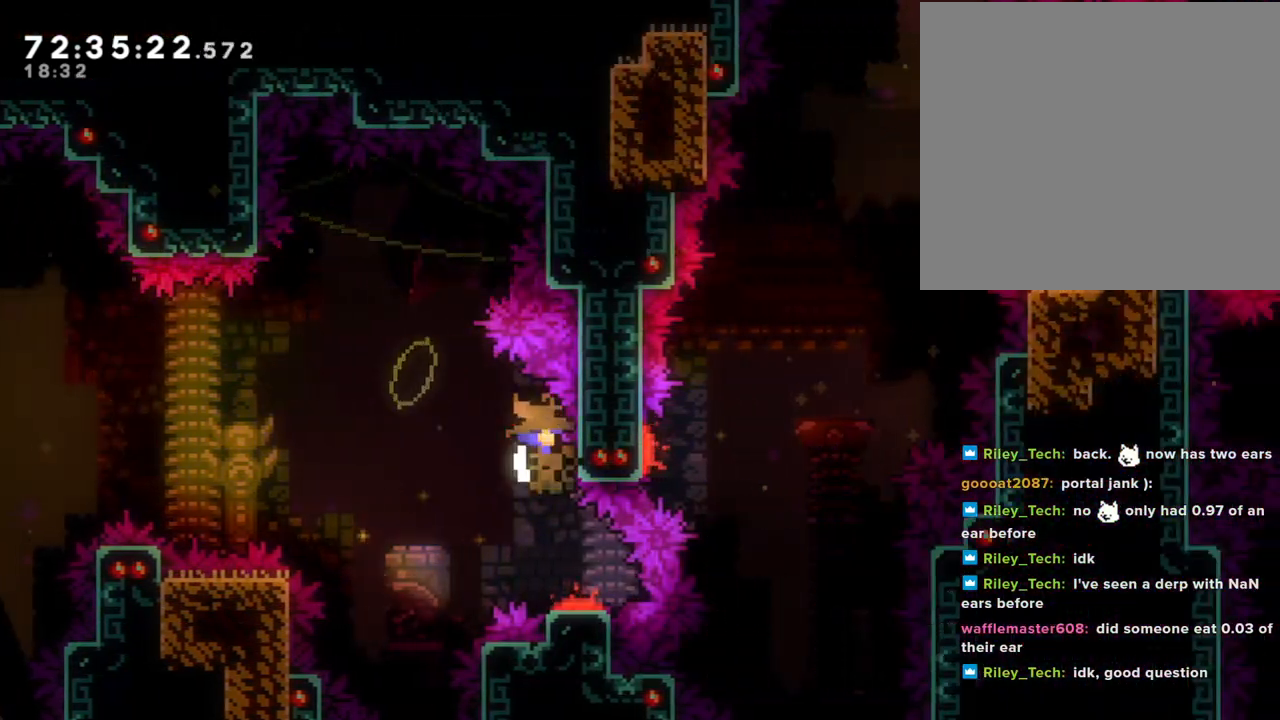
{"buttons": [], "left_stick": "center", "right_stick": "center", "events": [[335, "A", "down"], [335, "left_stick", "center"], [503, "A", "up"]]}
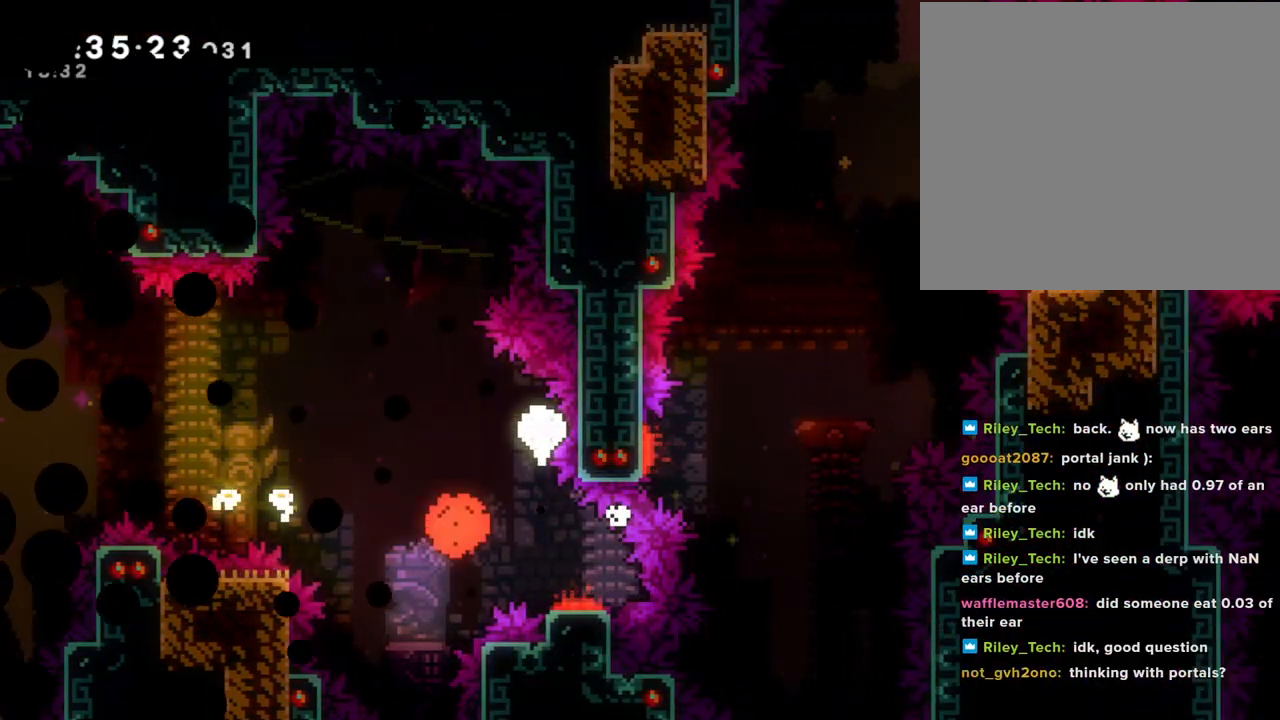
{"buttons": [], "left_stick": "center", "right_stick": "center", "events": []}